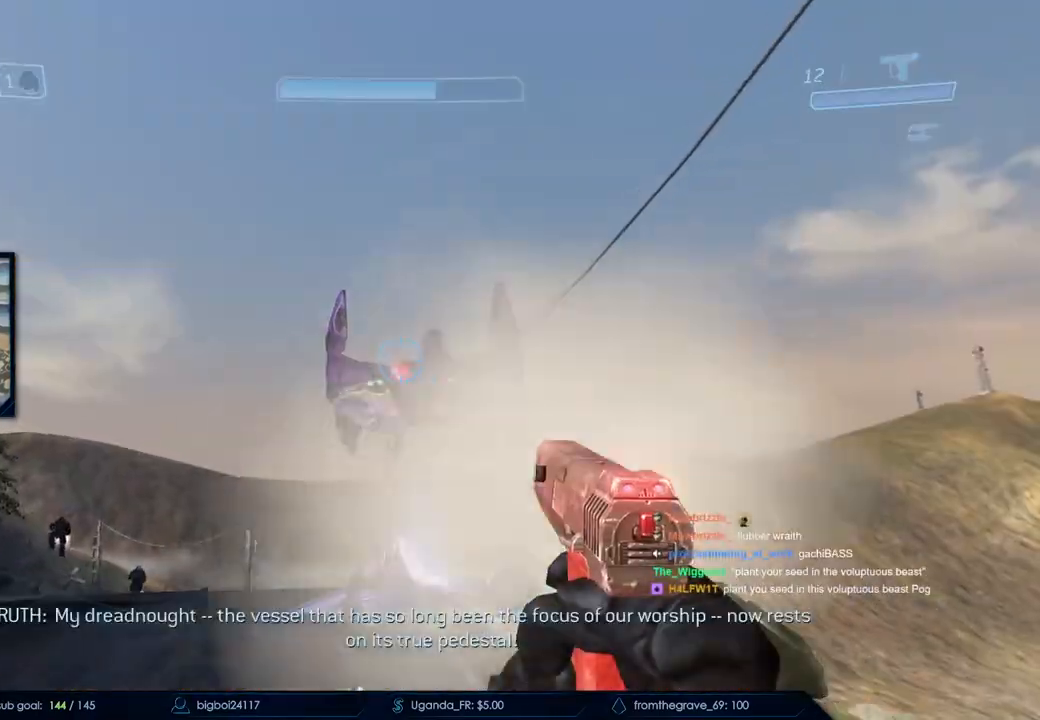
Gameplay with keyboard and mouse; each line is a JSON object with the keys and mouse buttons held at the frame after it. "events" lists presses ("down") and releases ("up") of "a", "c", "ctrl", "d", "down", "e", "f", "q", "r", "return", "s", "space", "up", "w", "x", "z", "mouse_left", "mouse_wheel", "mouse_right", "mouse_mb4" and "mouse_mb5" between this image and that frame as [ms after this image, input, new state], when the widget could be followed in between. "mouse_left", "mouse_wheel", "mouse_right", "mouse_mb4", "mouse_mb5" = the "left", "wheel", "right", "mb4", "mb5" buttons of the "mouse" list. No other keys are recorded. "wheel" means that the mouse wheel is clicked or scrolled. Not read: mouse_move.
{"keys": ["d", "w"], "mouse": [], "events": [[300, "d", "down"]]}
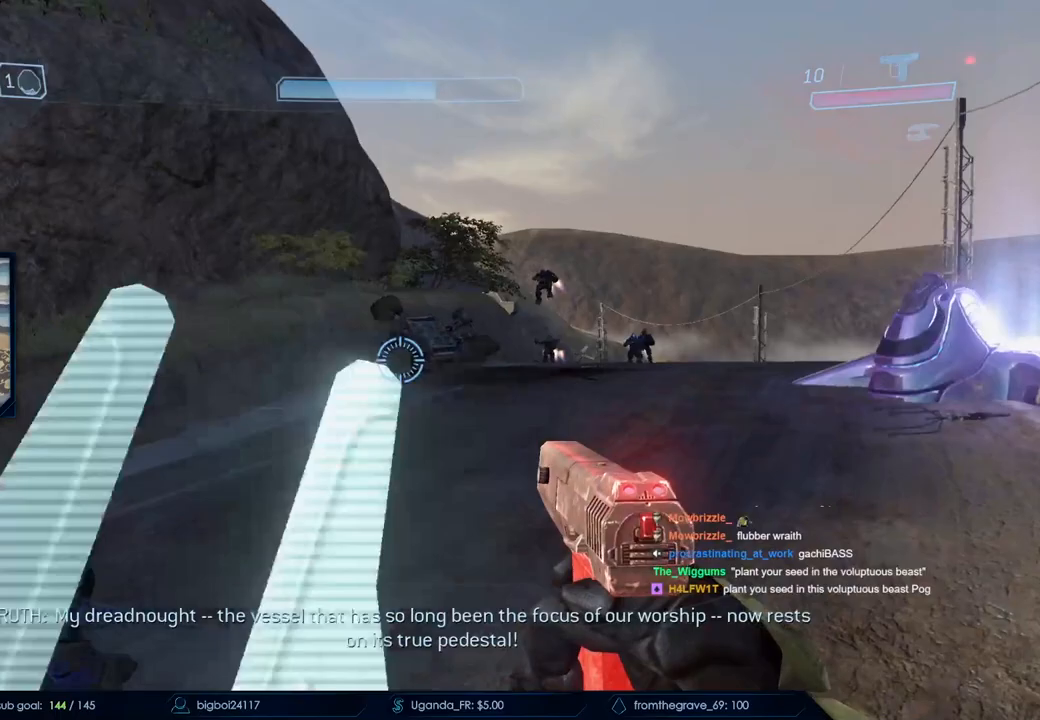
{"keys": ["d"], "mouse": [], "events": [[217, "w", "up"]]}
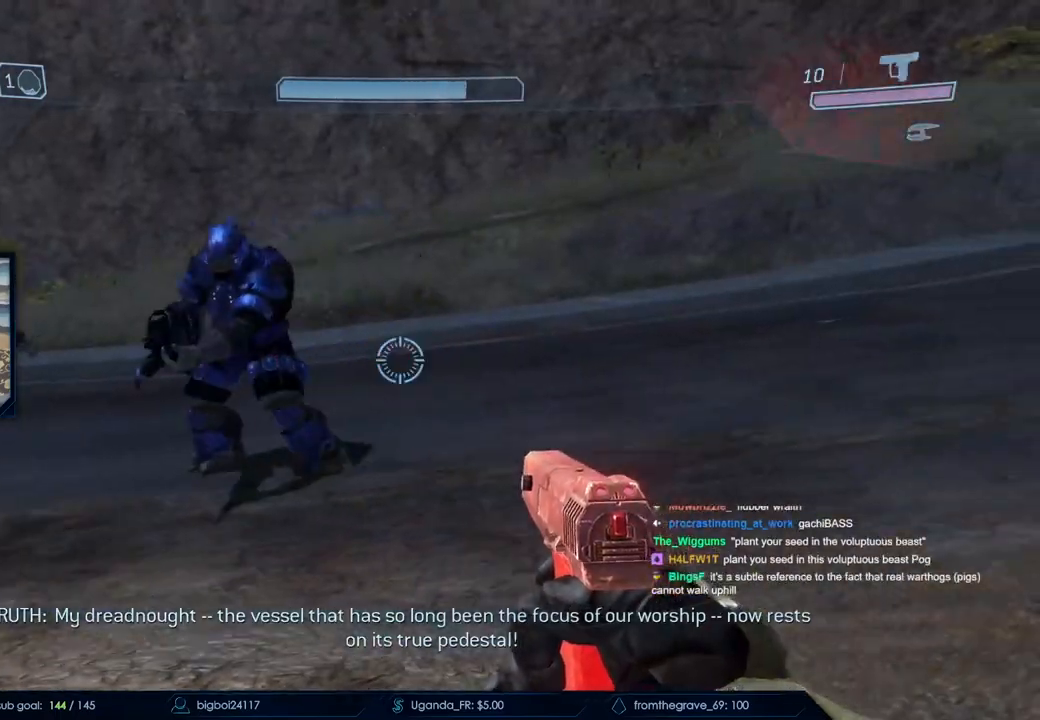
{"keys": ["d", "w"], "mouse": [], "events": [[150, "w", "down"], [233, "d", "up"], [283, "q", "down"], [417, "q", "up"], [467, "d", "down"]]}
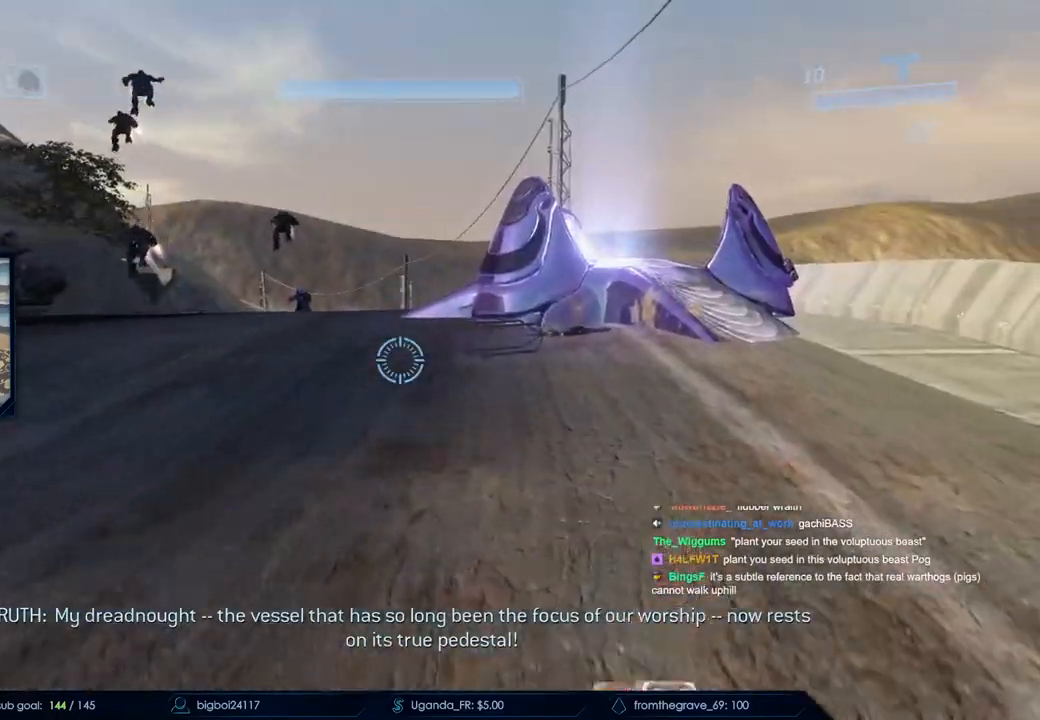
{"keys": ["w"], "mouse": [], "events": [[433, "d", "up"]]}
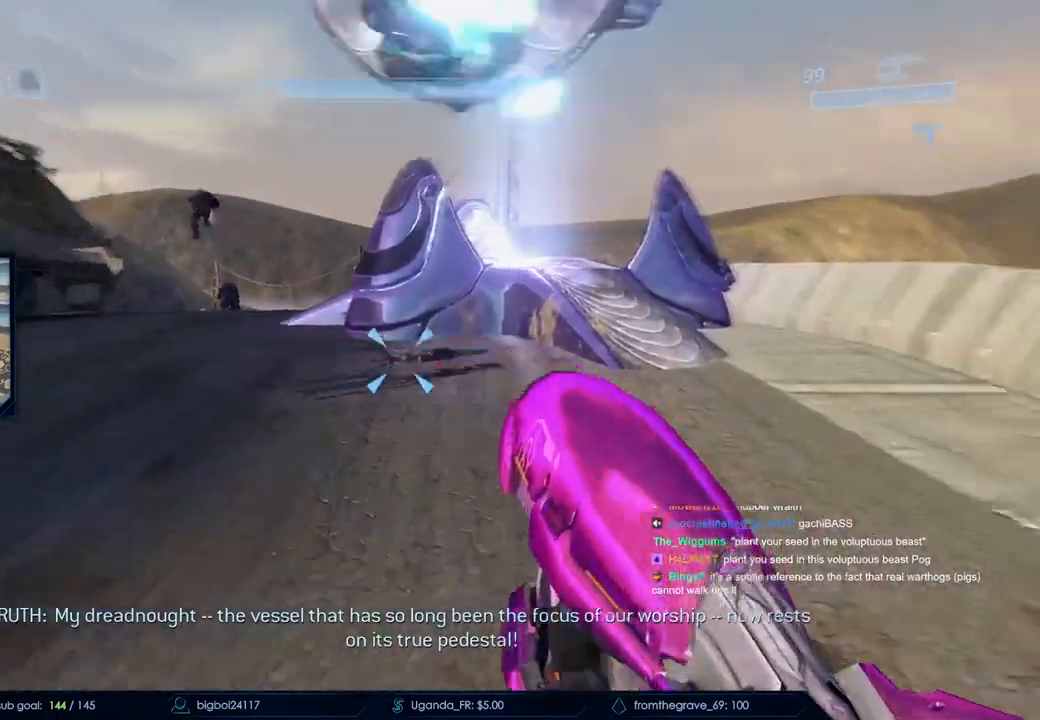
{"keys": ["d", "w"], "mouse": [], "events": [[450, "d", "down"]]}
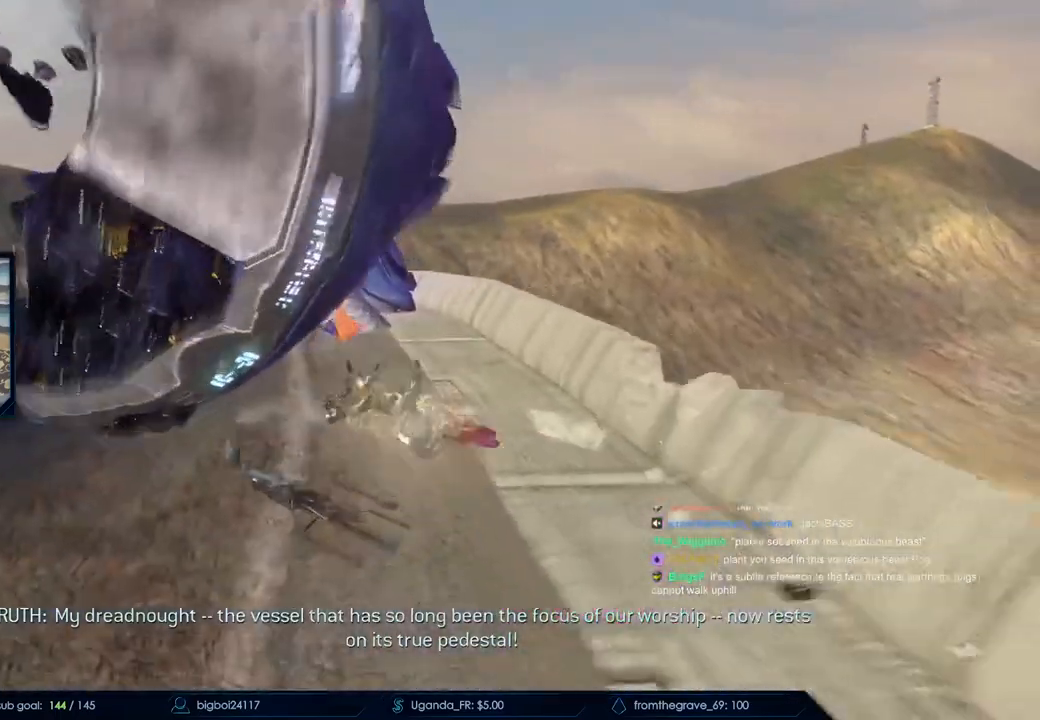
{"keys": [], "mouse": [], "events": [[183, "d", "up"], [233, "w", "up"]]}
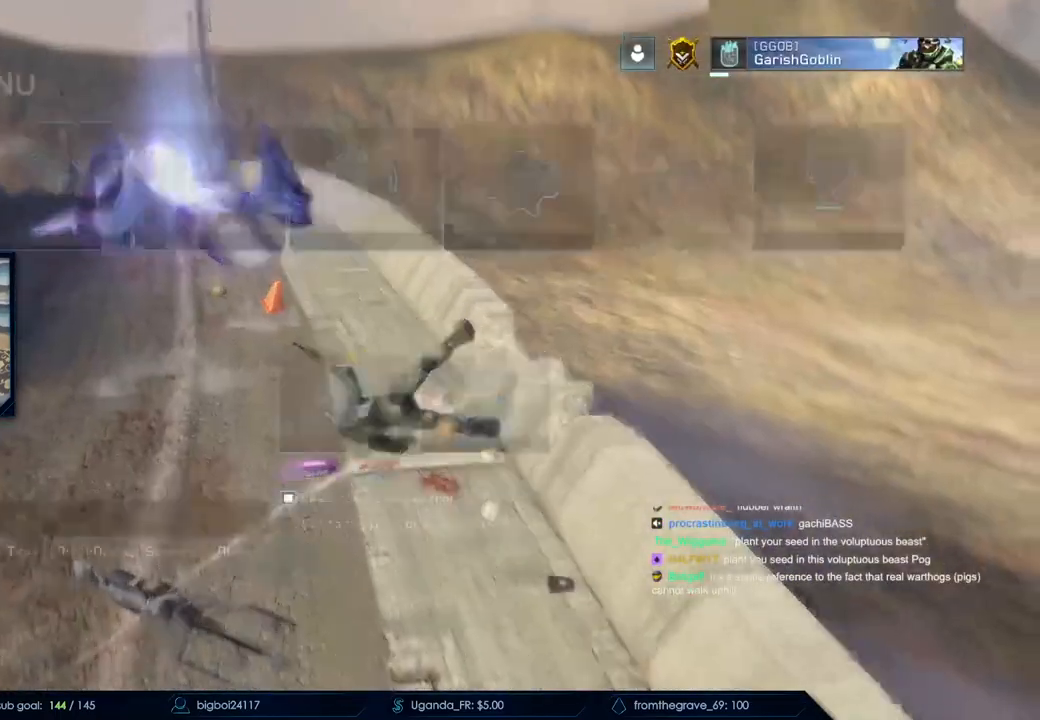
{"keys": ["w"], "mouse": []}
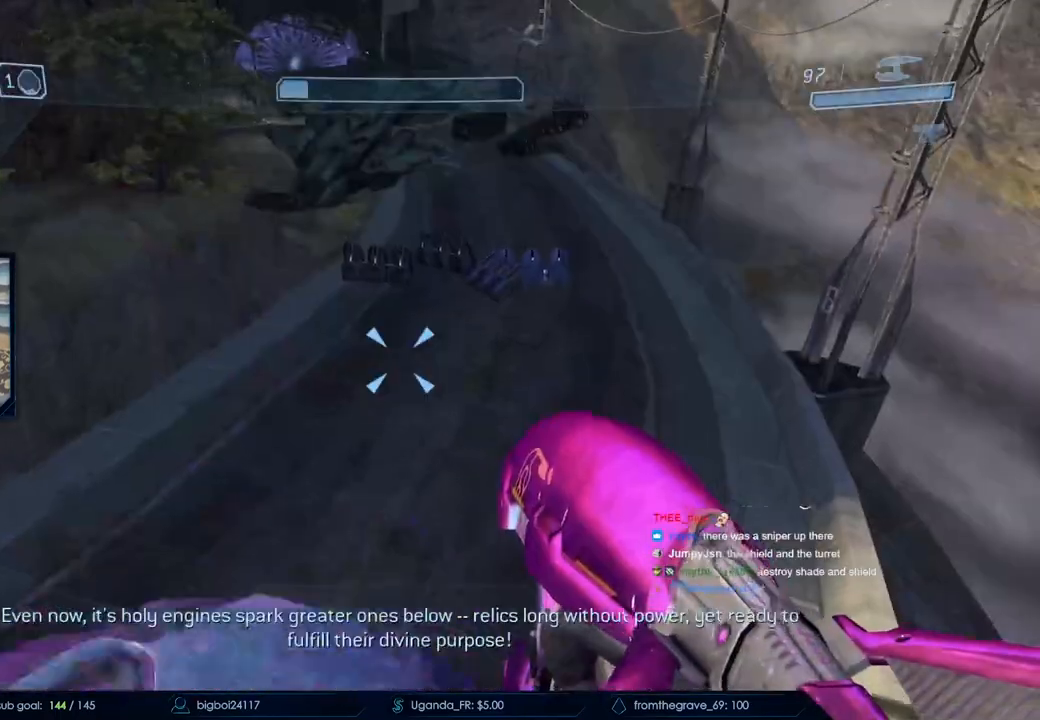
{"keys": ["d", "w"], "mouse": [], "events": [[17, "d", "down"]]}